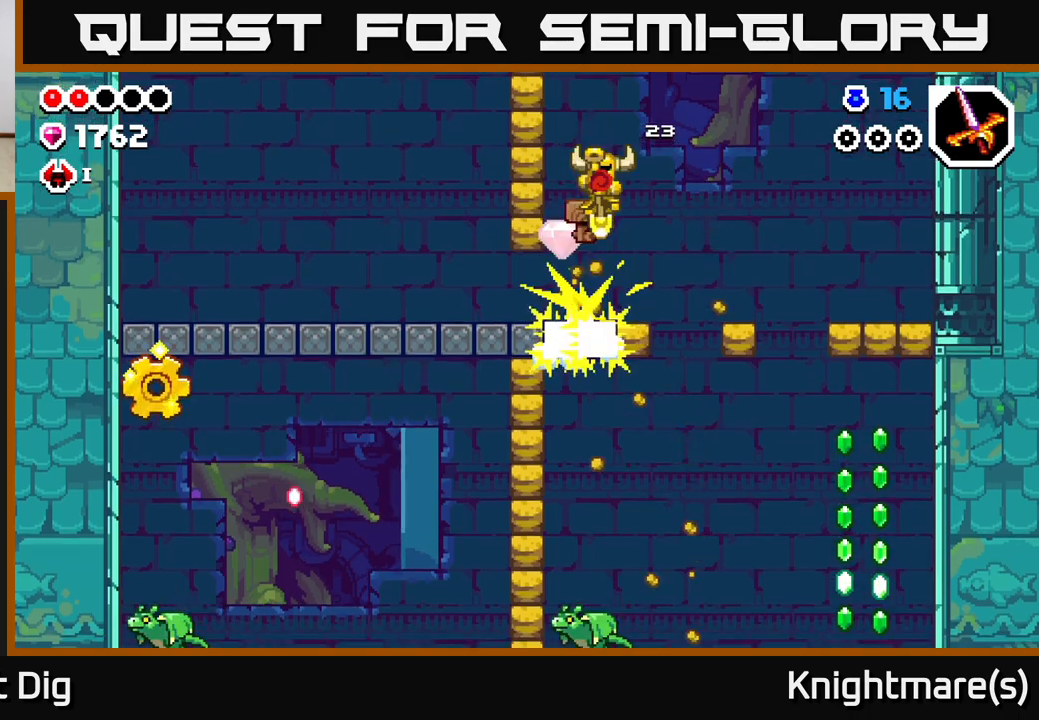
Gameplay with a controller (Xbox layout); each line is a JSON object with the inputs held at the frame after it. "events" lists button and stick changes between this image and that frame as [ms after this image, input, new state], when the widget could be followed in between.
{"buttons": [], "left_stick": "right", "right_stick": "center", "events": [[83, "left_stick", "right"]]}
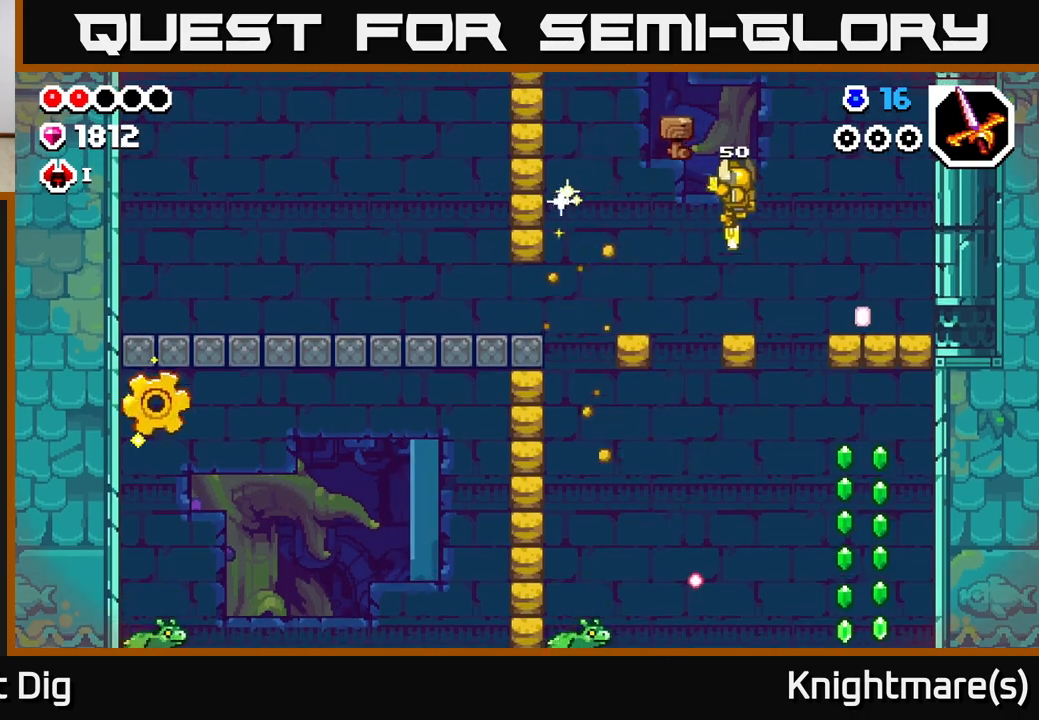
{"buttons": [], "left_stick": "left", "right_stick": "center", "events": [[417, "left_stick", "left"]]}
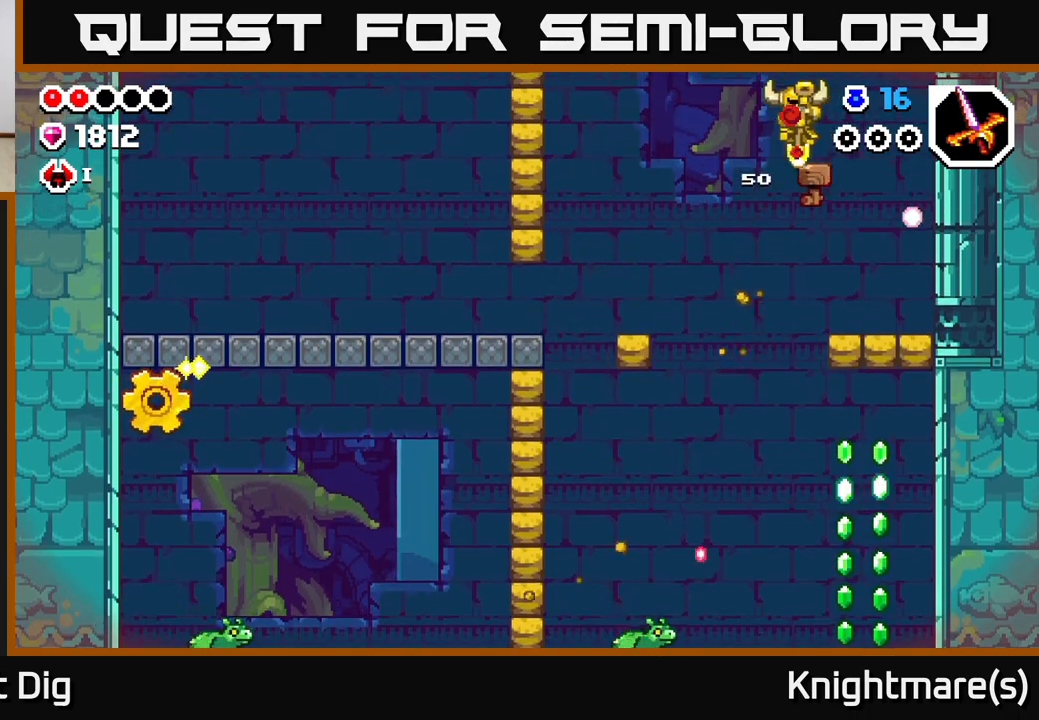
{"buttons": [], "left_stick": "down", "right_stick": "center", "events": [[200, "left_stick", "down"]]}
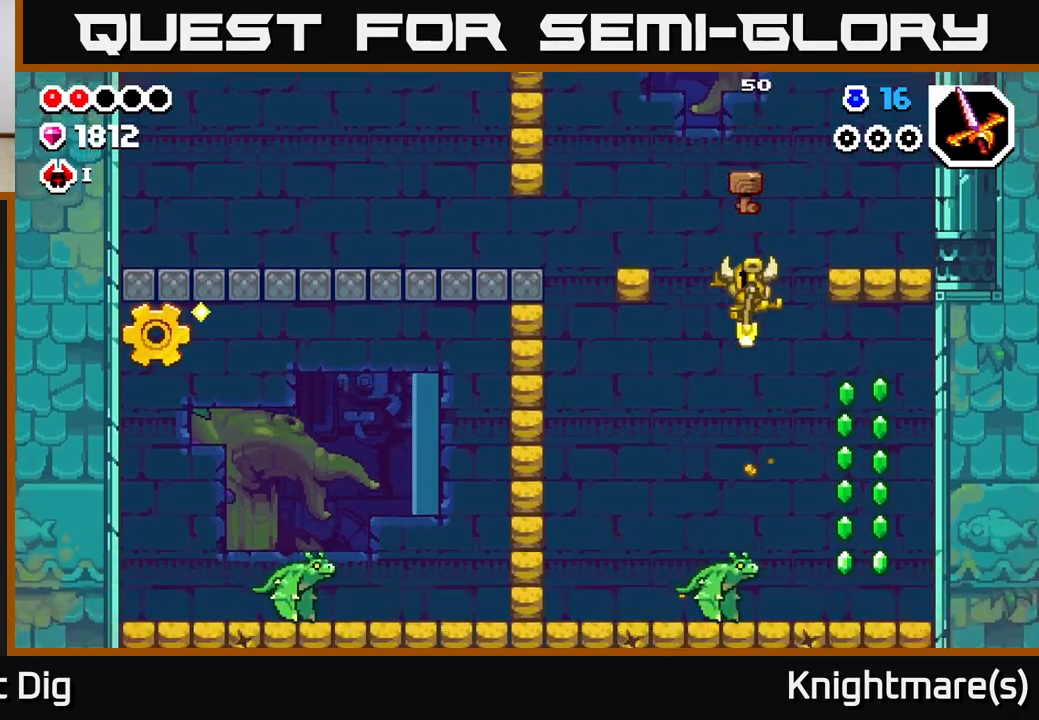
{"buttons": [], "left_stick": "down-right", "right_stick": "center", "events": [[233, "left_stick", "down-right"]]}
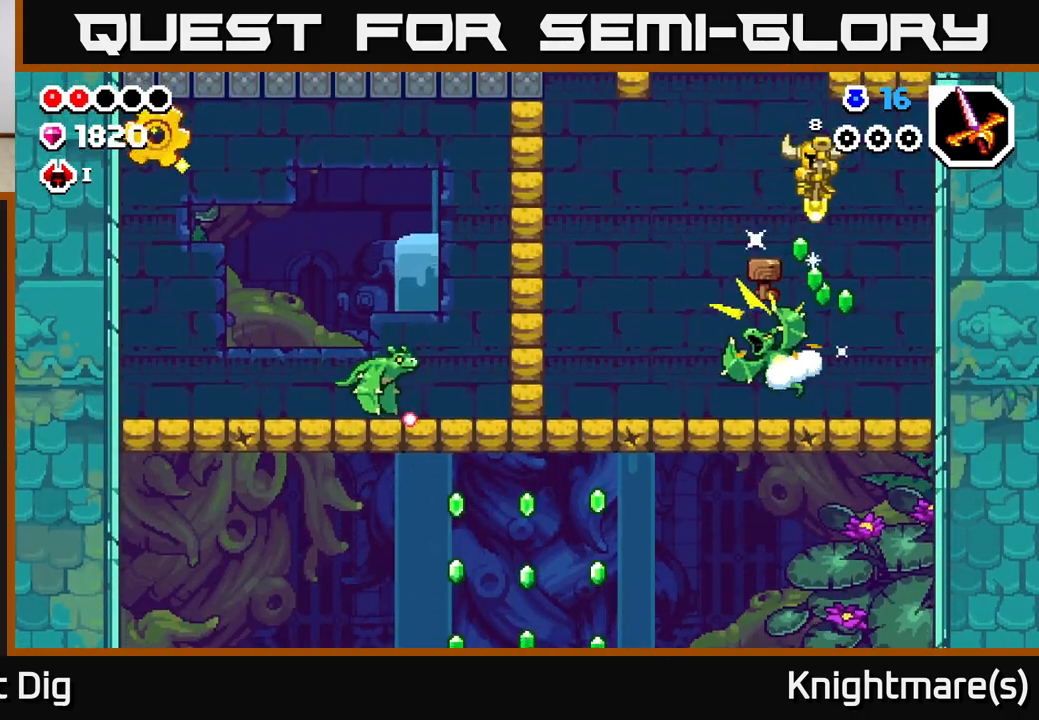
{"buttons": [], "left_stick": "left", "right_stick": "center", "events": [[33, "left_stick", "left"], [183, "X", "down"], [250, "X", "up"]]}
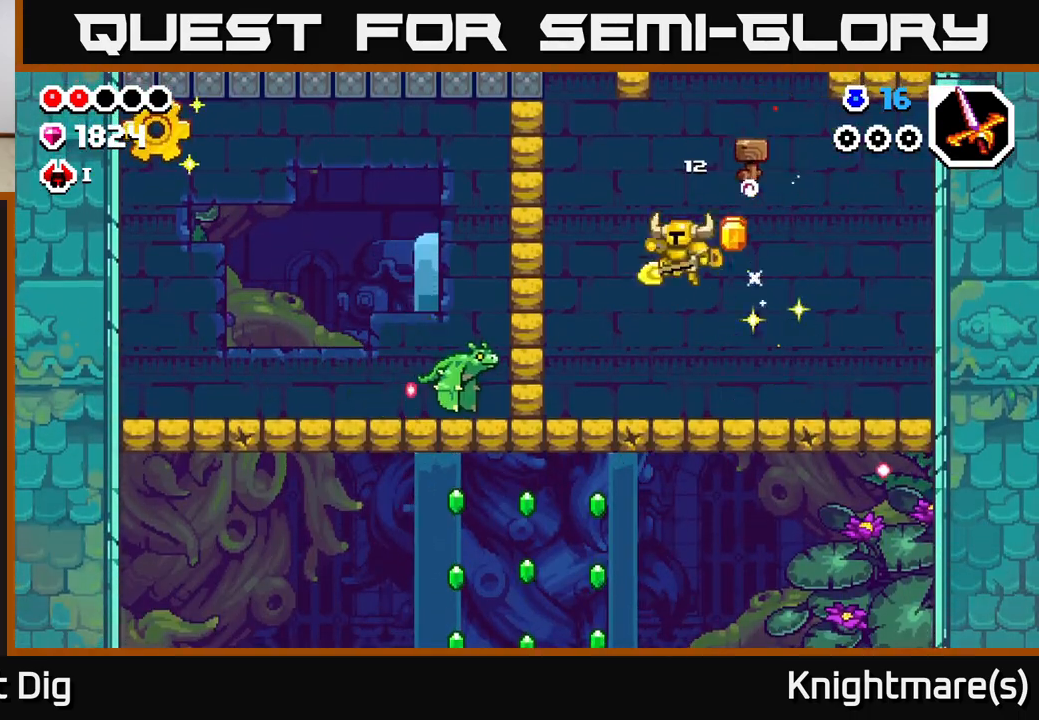
{"buttons": ["A", "X"], "left_stick": "center", "right_stick": "center", "events": [[250, "A", "down"], [367, "X", "down"], [467, "left_stick", "center"]]}
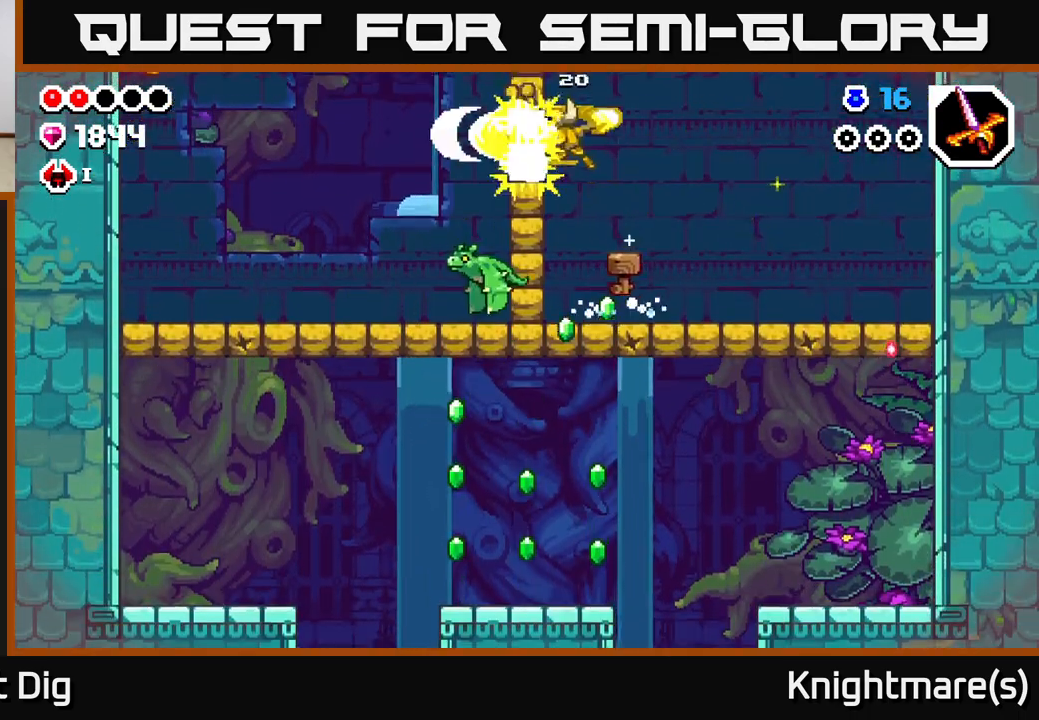
{"buttons": [], "left_stick": "up-left", "right_stick": "center", "events": [[17, "X", "up"], [100, "A", "up"], [483, "left_stick", "up-left"]]}
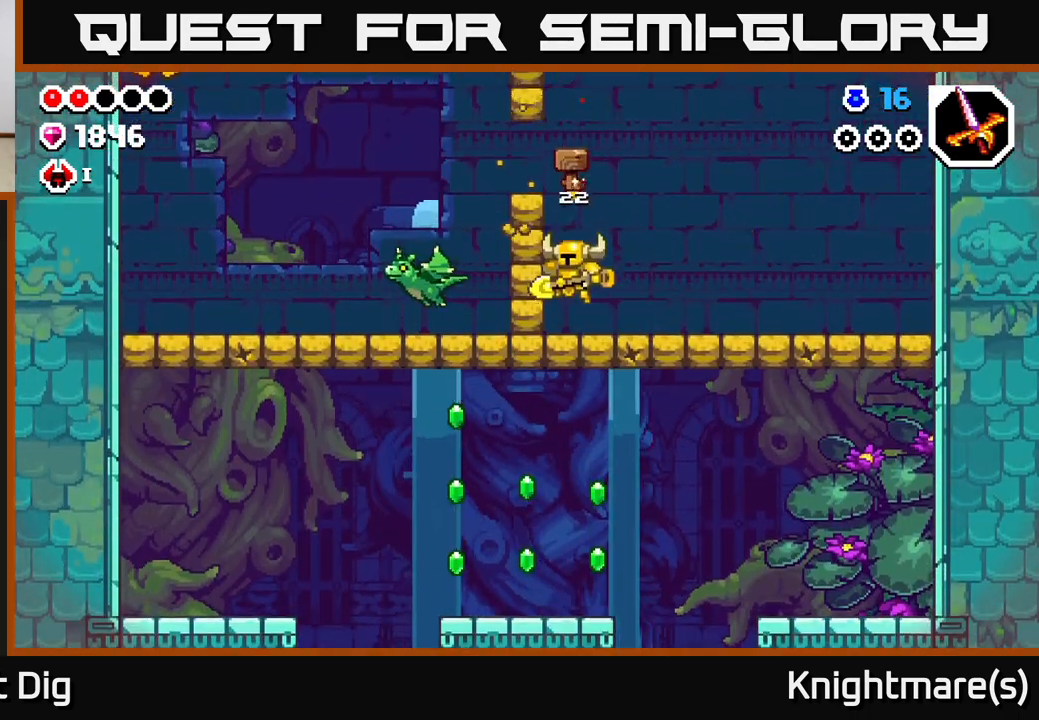
{"buttons": [], "left_stick": "left", "right_stick": "center", "events": [[33, "left_stick", "center"], [150, "A", "down"], [200, "left_stick", "left"], [217, "X", "down"], [317, "X", "up"], [333, "A", "up"]]}
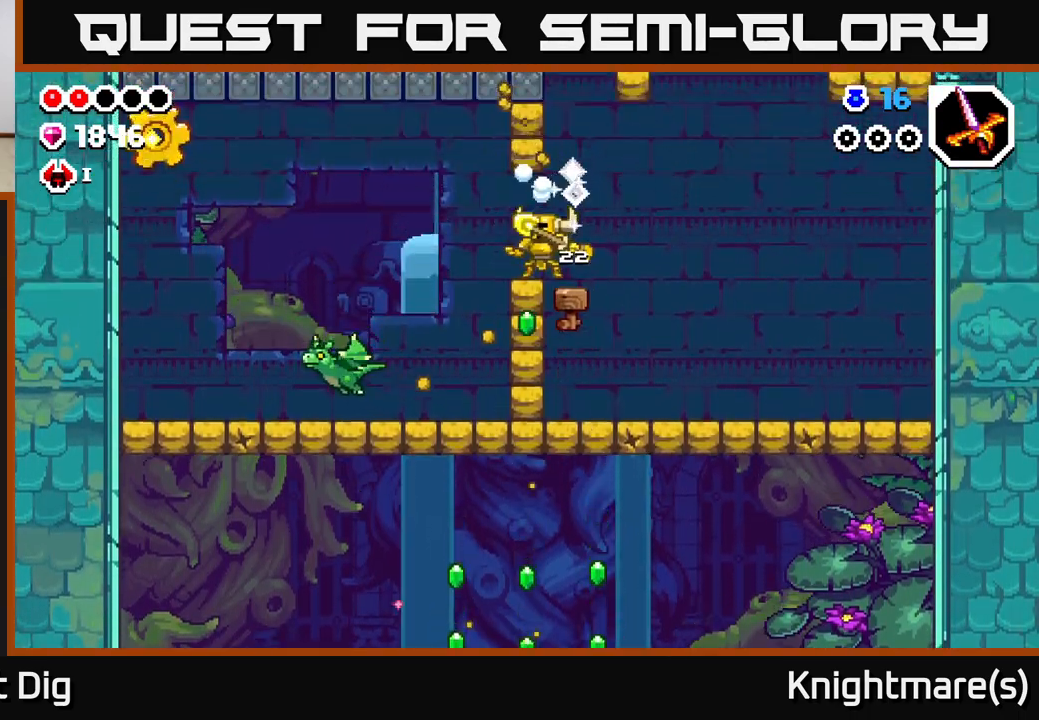
{"buttons": [], "left_stick": "left", "right_stick": "center", "events": []}
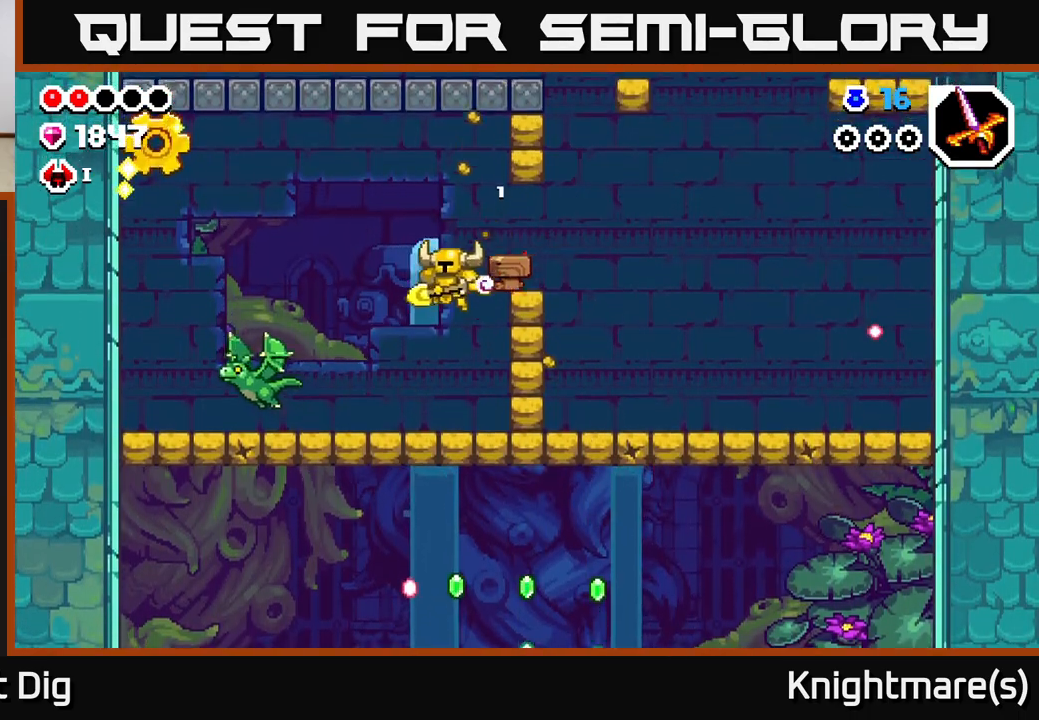
{"buttons": [], "left_stick": "left", "right_stick": "center", "events": []}
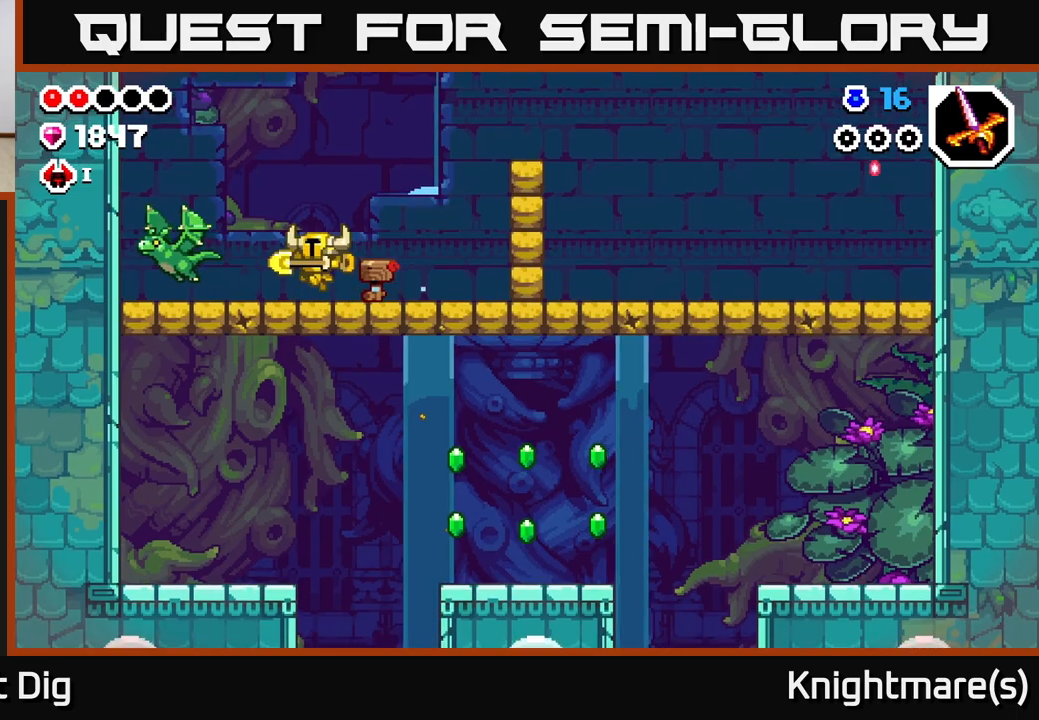
{"buttons": [], "left_stick": "down-left", "right_stick": "center", "events": [[83, "A", "down"], [183, "left_stick", "down-left"], [300, "A", "up"]]}
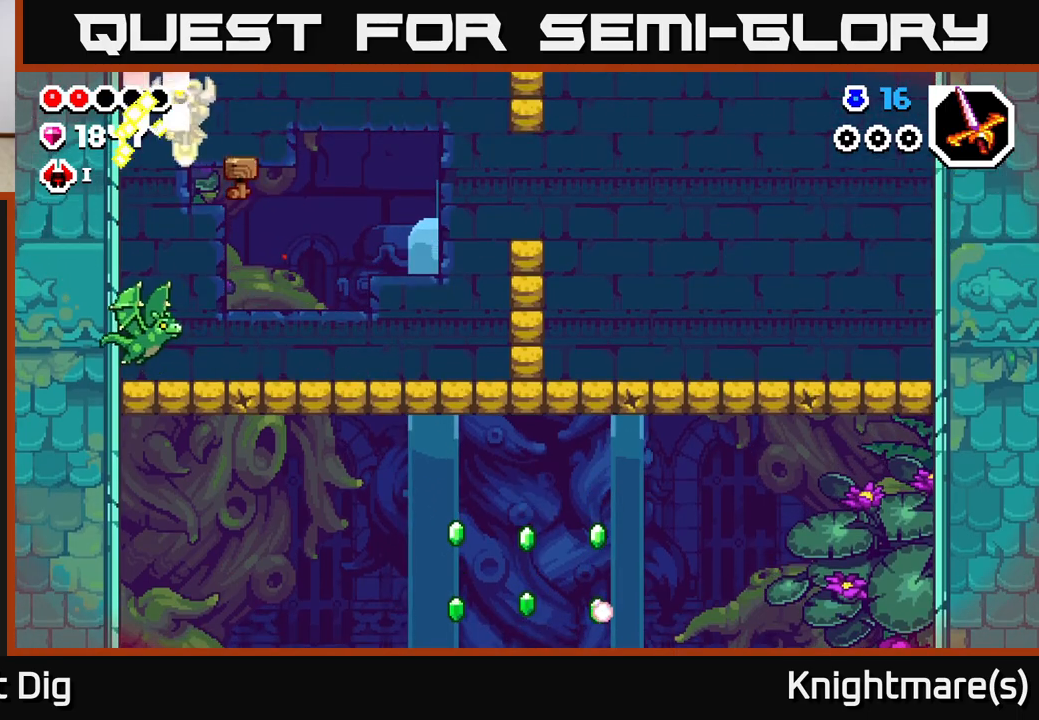
{"buttons": [], "left_stick": "right", "right_stick": "center", "events": [[167, "left_stick", "down"], [250, "A", "down"], [317, "left_stick", "down-right"], [450, "left_stick", "right"], [500, "A", "up"]]}
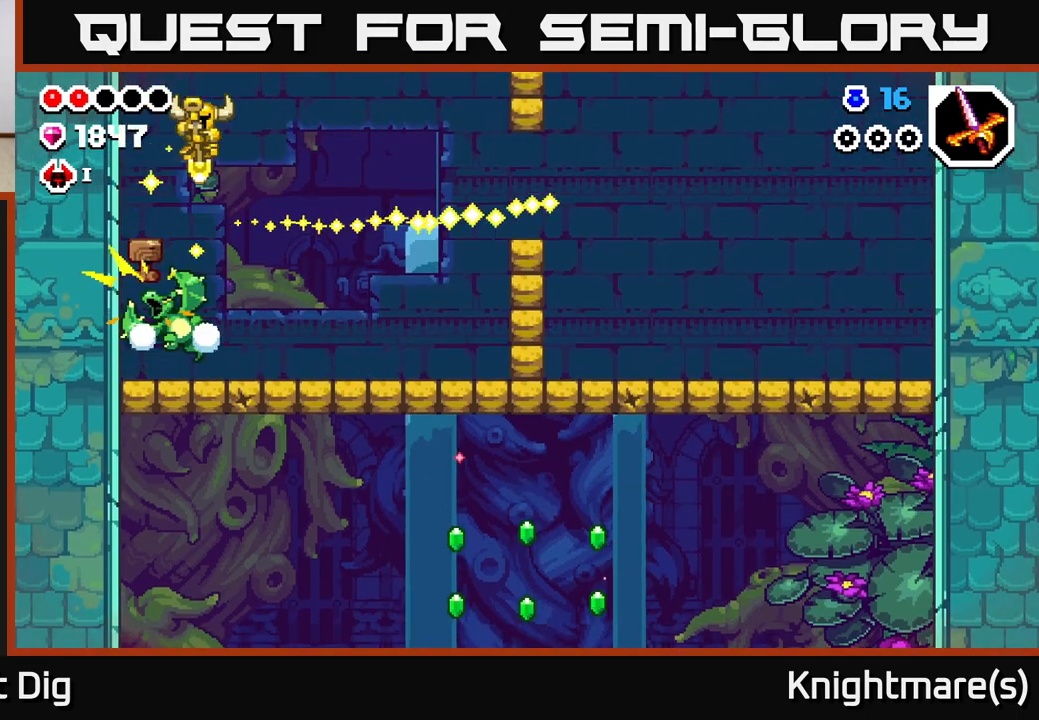
{"buttons": [], "left_stick": "down-left", "right_stick": "center", "events": [[383, "left_stick", "down"], [500, "left_stick", "down-left"]]}
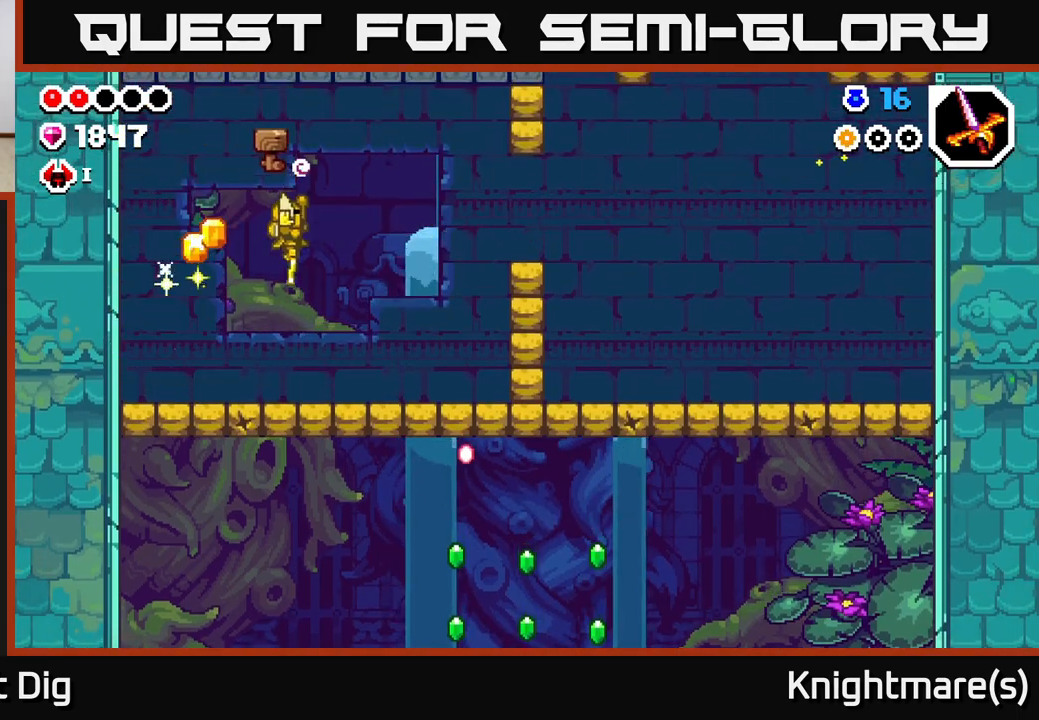
{"buttons": [], "left_stick": "right", "right_stick": "center", "events": [[117, "left_stick", "down"], [267, "left_stick", "down-left"], [367, "X", "down"], [433, "X", "up"], [467, "left_stick", "right"]]}
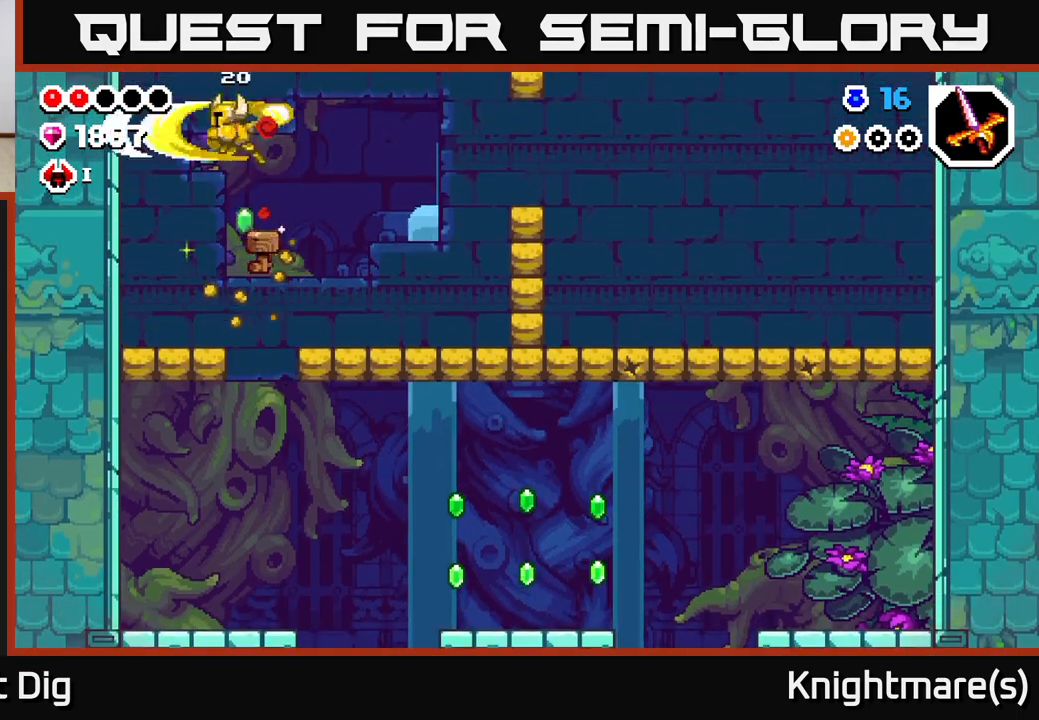
{"buttons": [], "left_stick": "down-left", "right_stick": "center", "events": [[150, "left_stick", "center"], [367, "left_stick", "left"], [500, "left_stick", "down-left"]]}
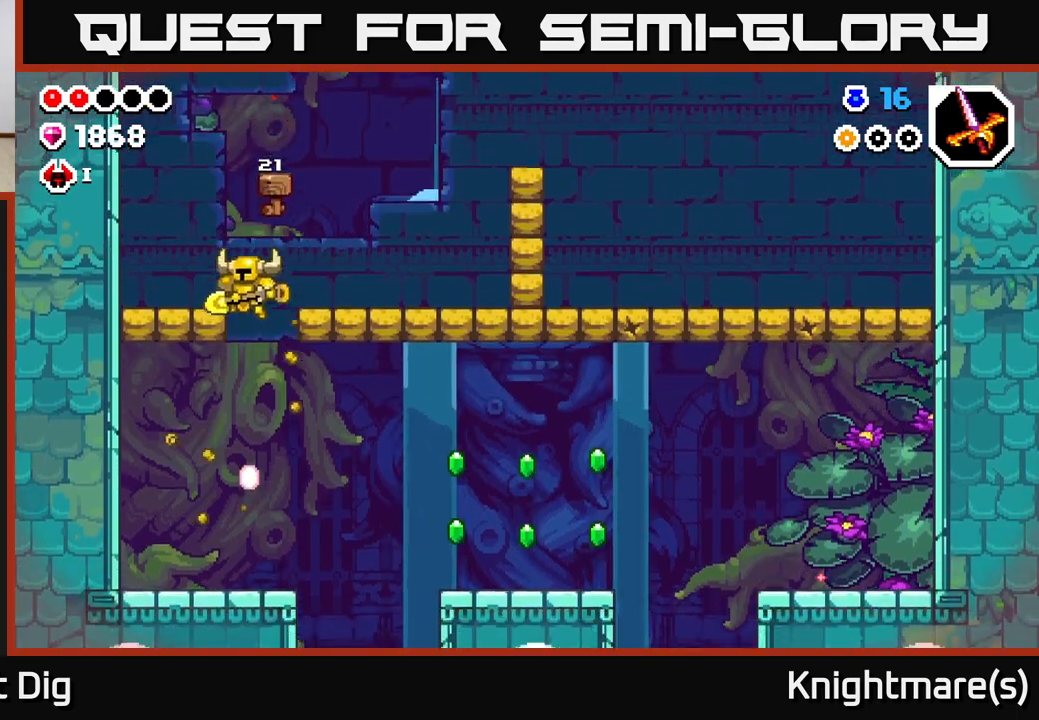
{"buttons": [], "left_stick": "center", "right_stick": "center", "events": [[17, "left_stick", "down"], [117, "left_stick", "center"]]}
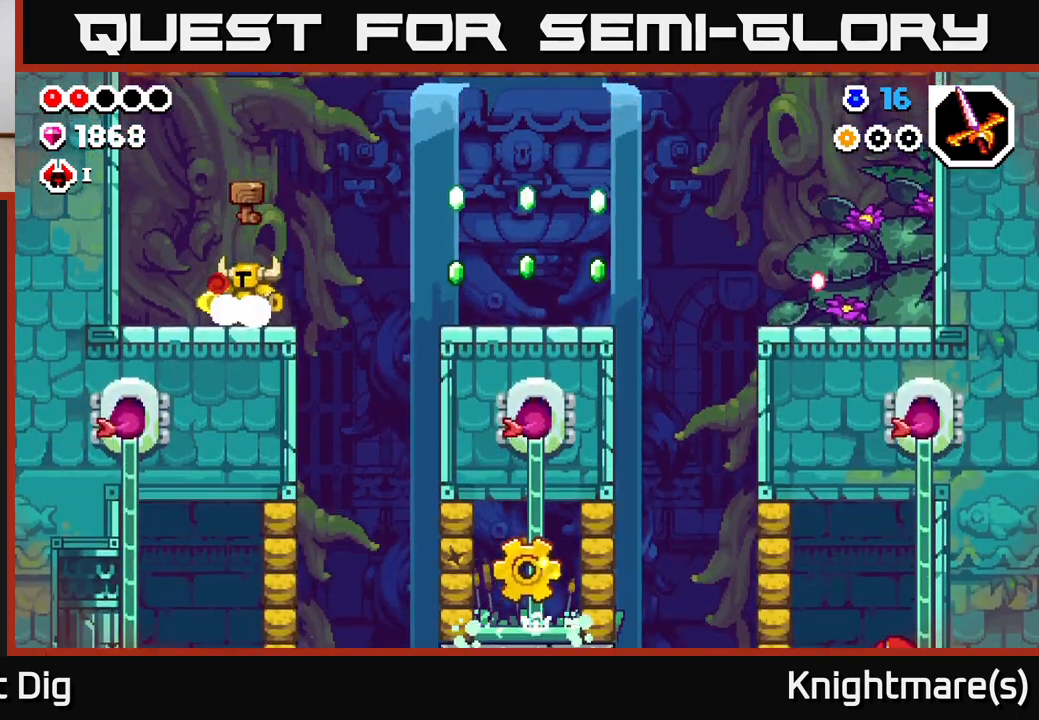
{"buttons": ["A"], "left_stick": "right", "right_stick": "center", "events": [[17, "left_stick", "right"], [83, "A", "down"]]}
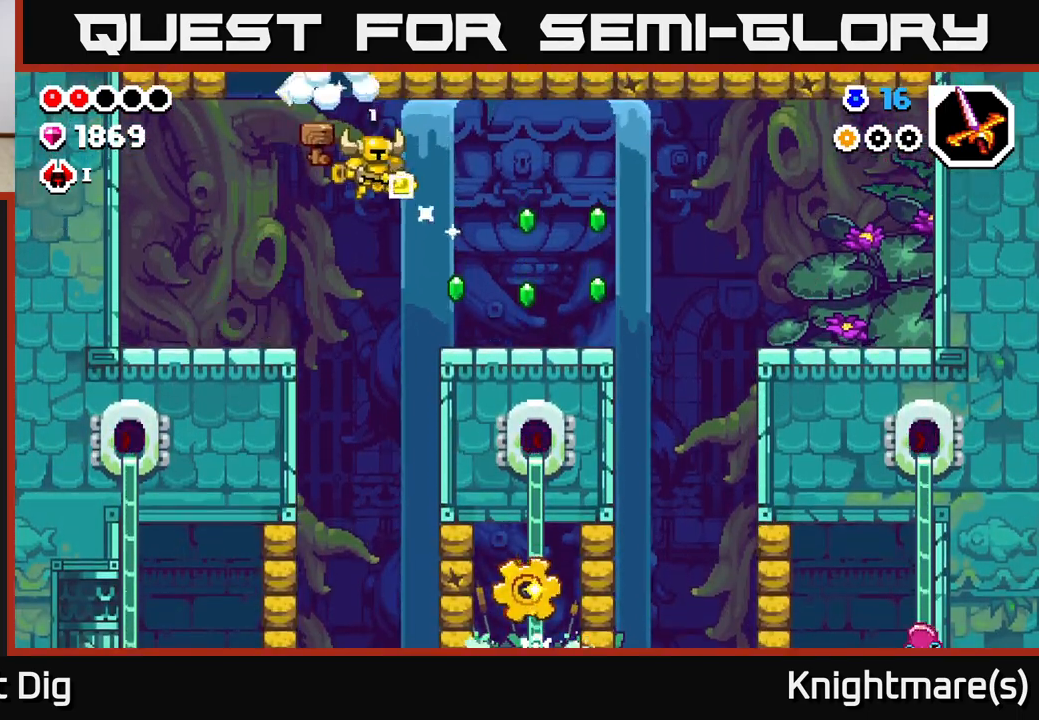
{"buttons": [], "left_stick": "right", "right_stick": "center", "events": [[33, "A", "up"]]}
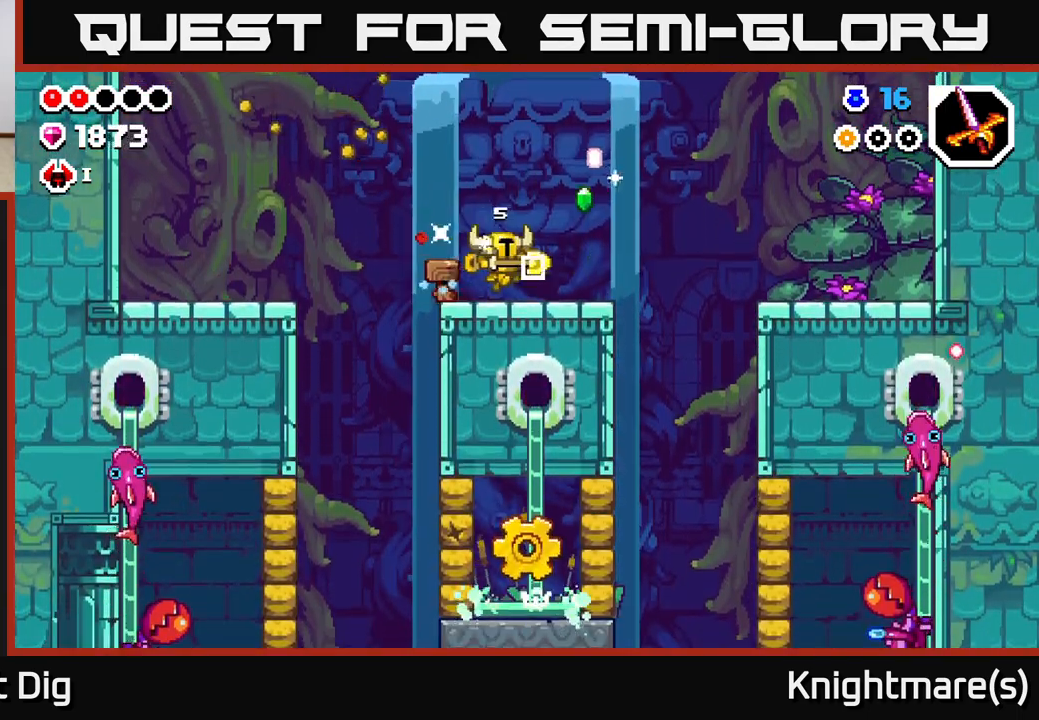
{"buttons": [], "left_stick": "left", "right_stick": "center", "events": [[83, "left_stick", "left"], [167, "A", "down"], [217, "A", "up"]]}
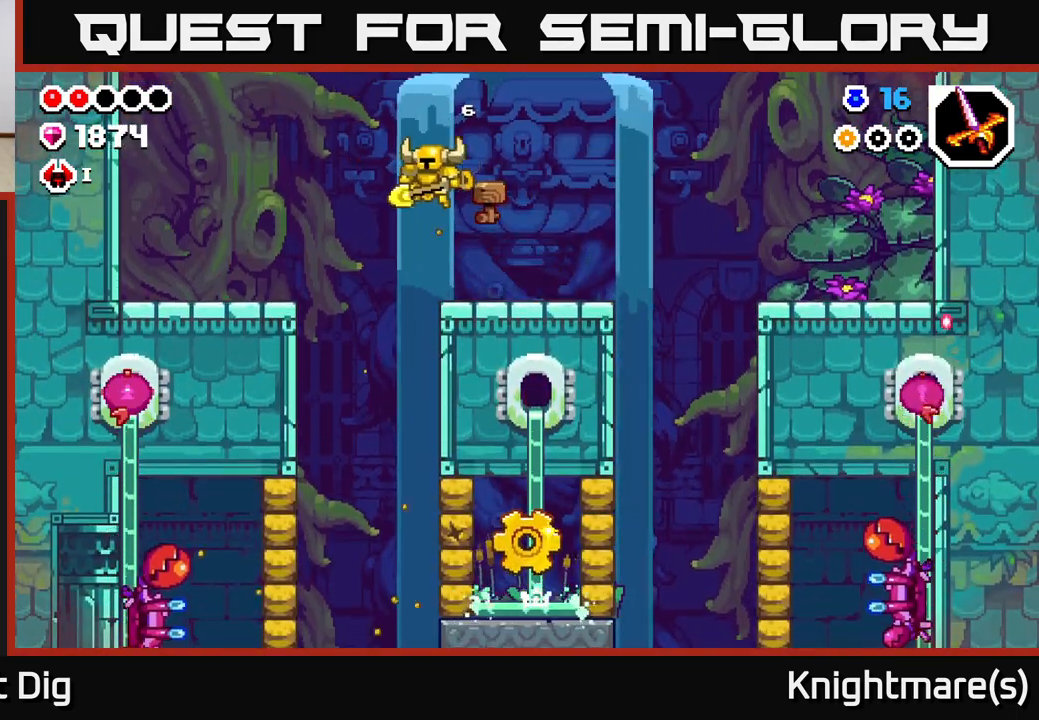
{"buttons": [], "left_stick": "right", "right_stick": "center", "events": [[300, "left_stick", "center"], [383, "left_stick", "right"]]}
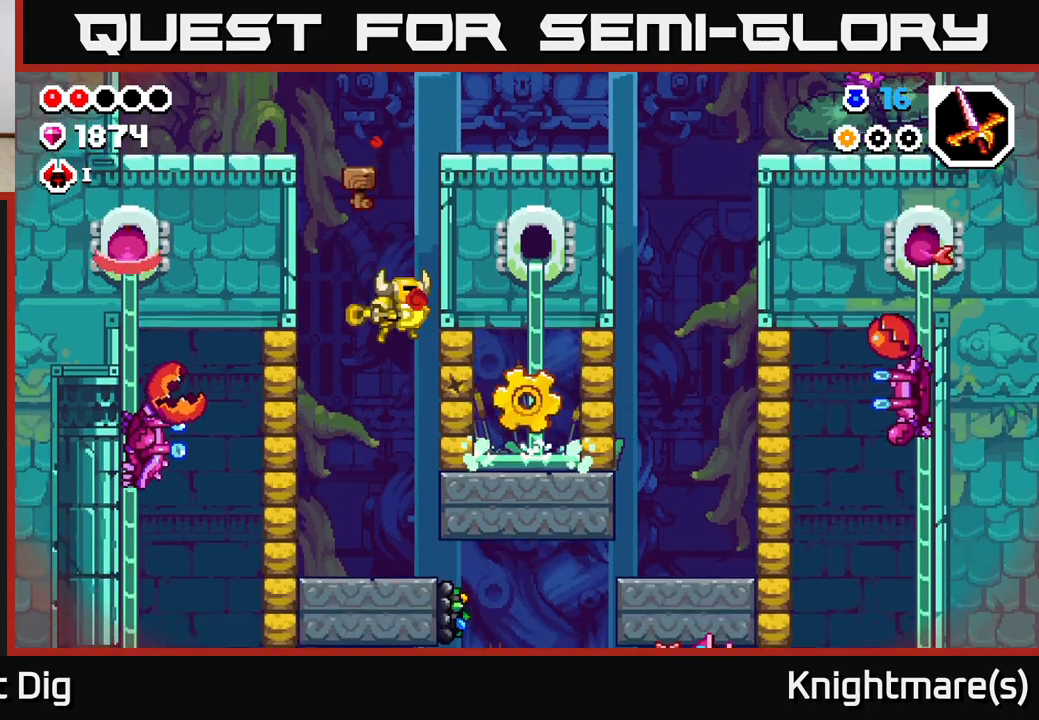
{"buttons": [], "left_stick": "right", "right_stick": "center", "events": [[17, "X", "down"], [117, "X", "up"]]}
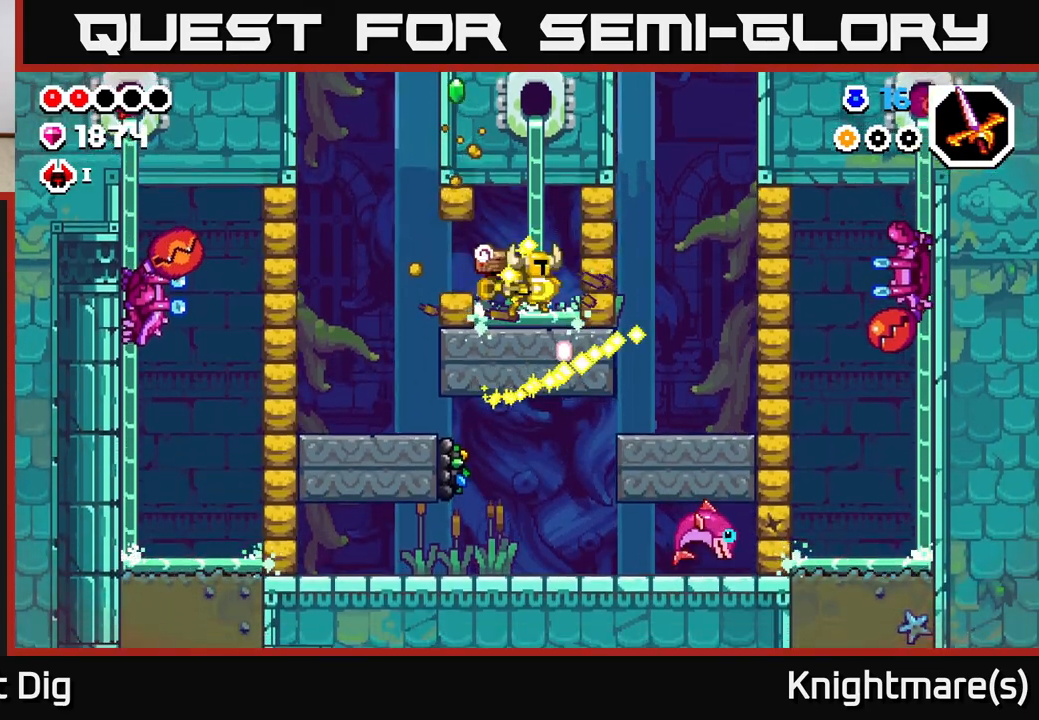
{"buttons": [], "left_stick": "right", "right_stick": "center", "events": [[50, "X", "down"], [133, "X", "up"]]}
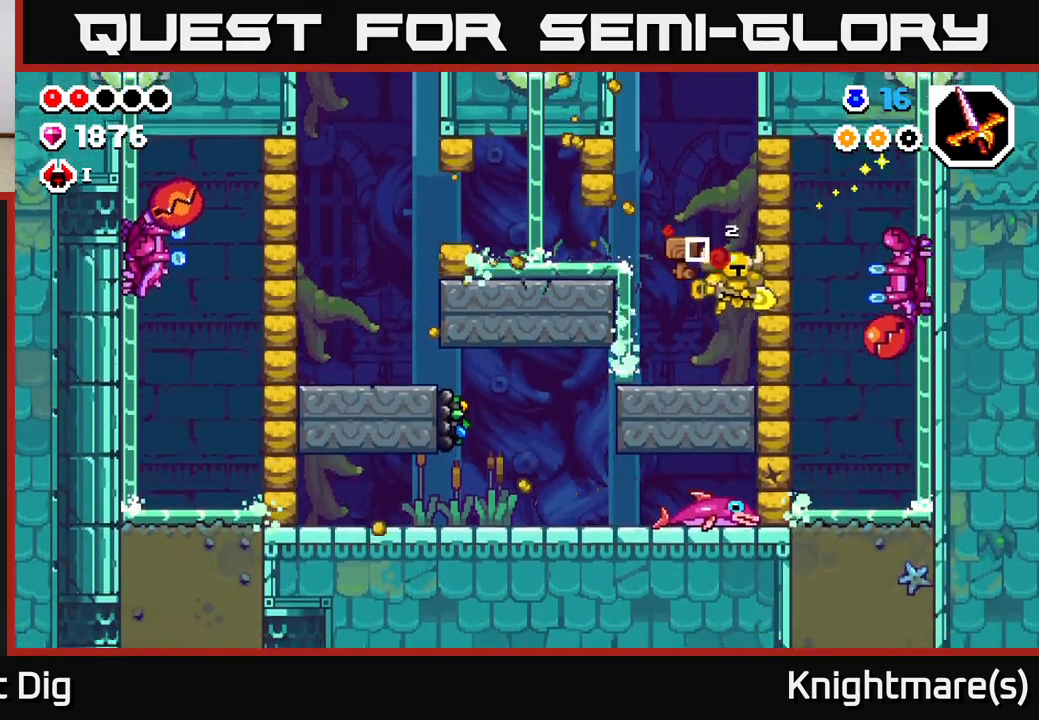
{"buttons": ["X"], "left_stick": "center", "right_stick": "center", "events": [[83, "X", "down"], [167, "X", "up"], [183, "left_stick", "center"], [267, "X", "down"], [383, "X", "up"], [483, "X", "down"]]}
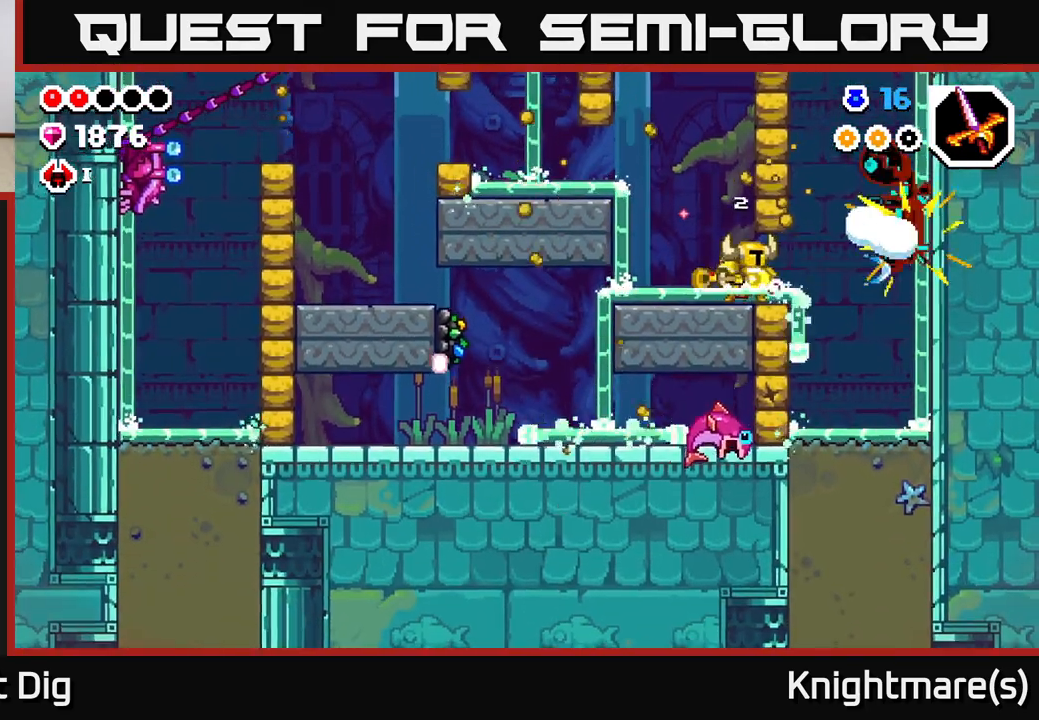
{"buttons": ["A"], "left_stick": "center", "right_stick": "center", "events": [[83, "X", "up"], [167, "X", "down"], [283, "X", "up"], [500, "A", "down"]]}
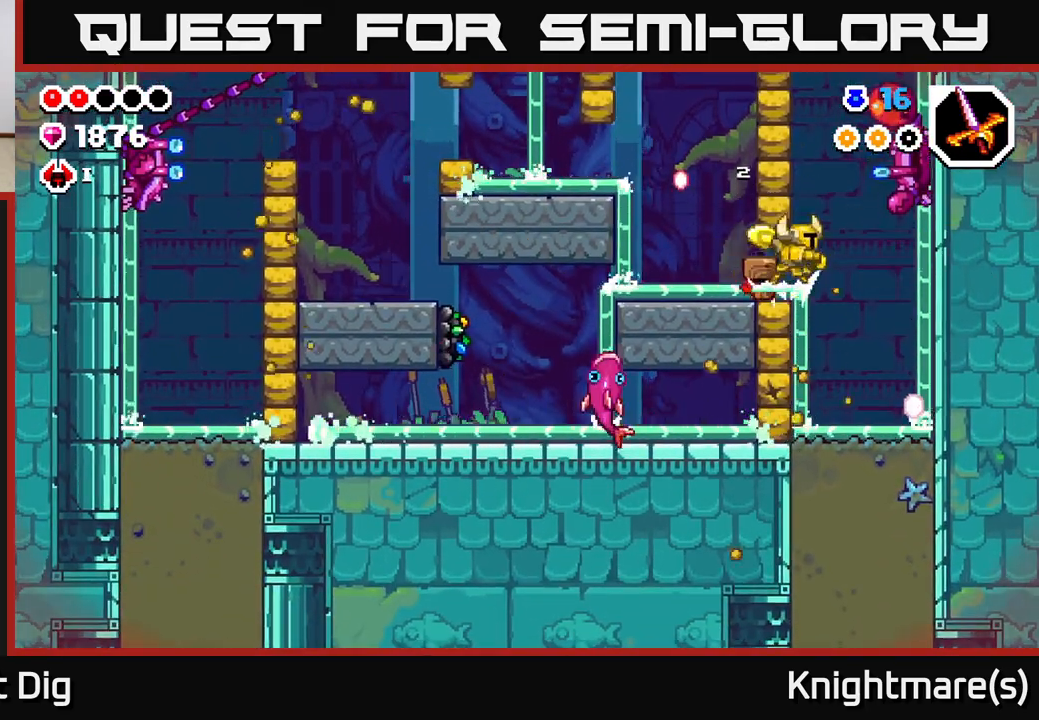
{"buttons": [], "left_stick": "left", "right_stick": "center", "events": [[50, "X", "down"], [100, "left_stick", "left"], [133, "A", "up"], [200, "X", "up"]]}
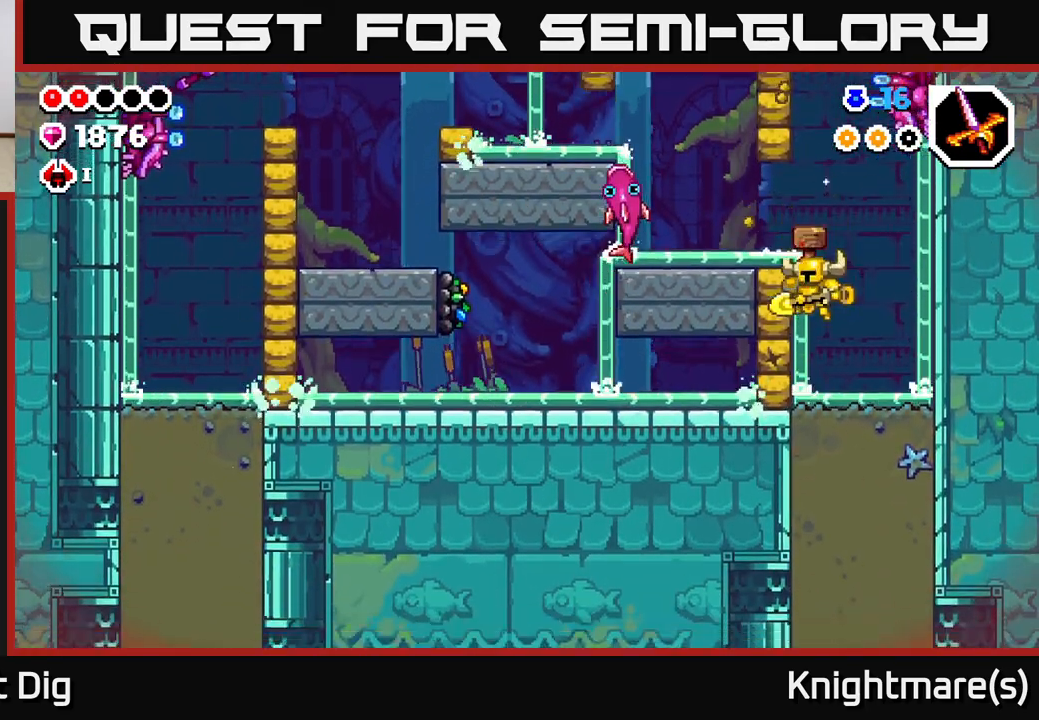
{"buttons": ["X"], "left_stick": "left", "right_stick": "center", "events": [[333, "A", "down"], [383, "X", "down"], [483, "A", "up"]]}